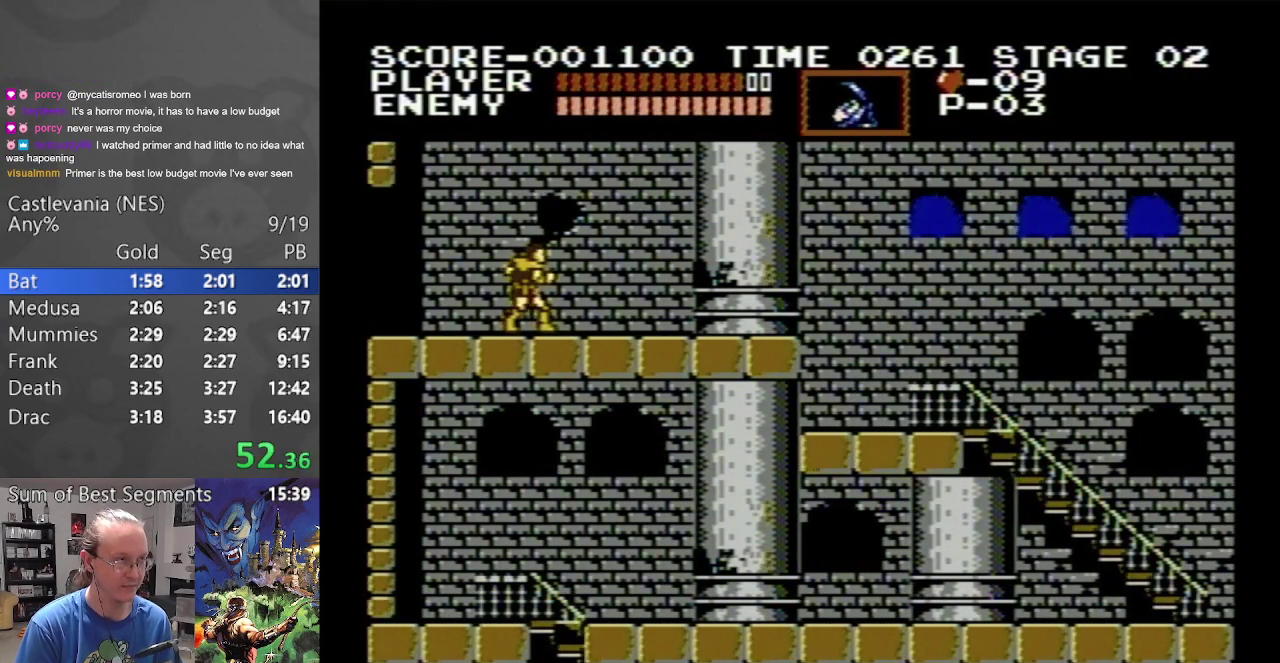
Gameplay with a controller (Nintendo layout); each line is a JSON object with the inputs held at the frame after it. "events" lists button and stick changes between this image and that frame as [ms after this image, input, new state], when the widget could be followed in between. Not read: L3 R3.
{"buttons": ["DPAD_RIGHT"], "events": []}
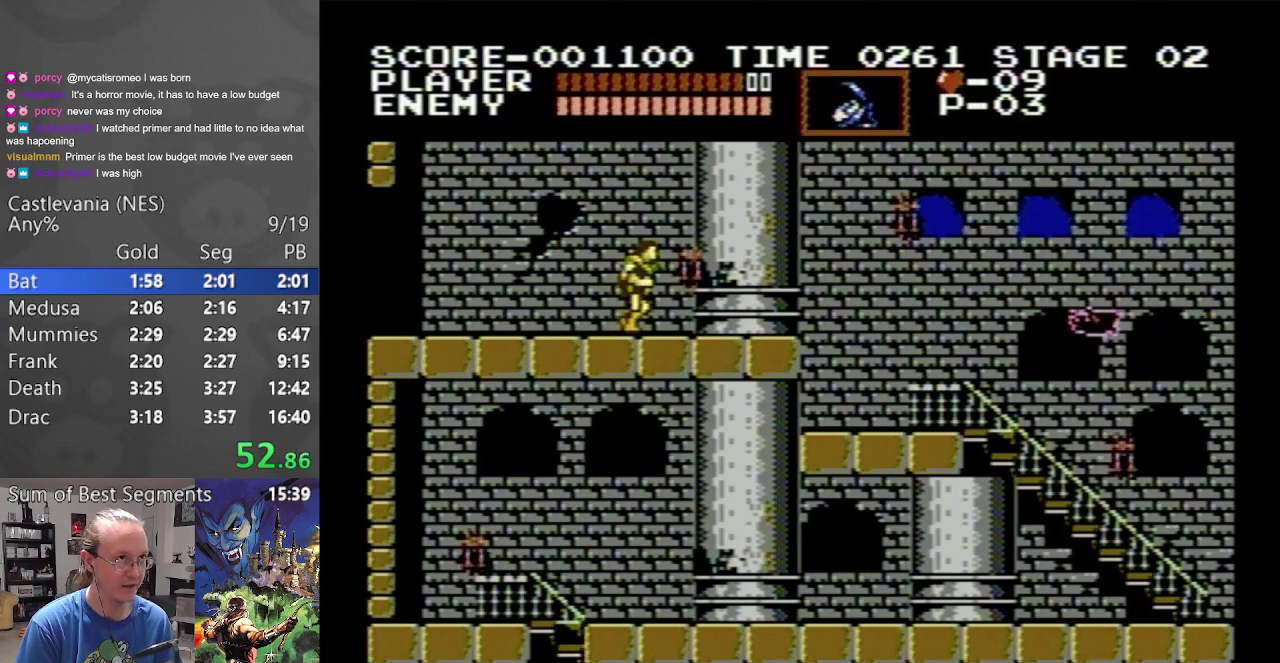
{"buttons": ["DPAD_RIGHT"], "events": []}
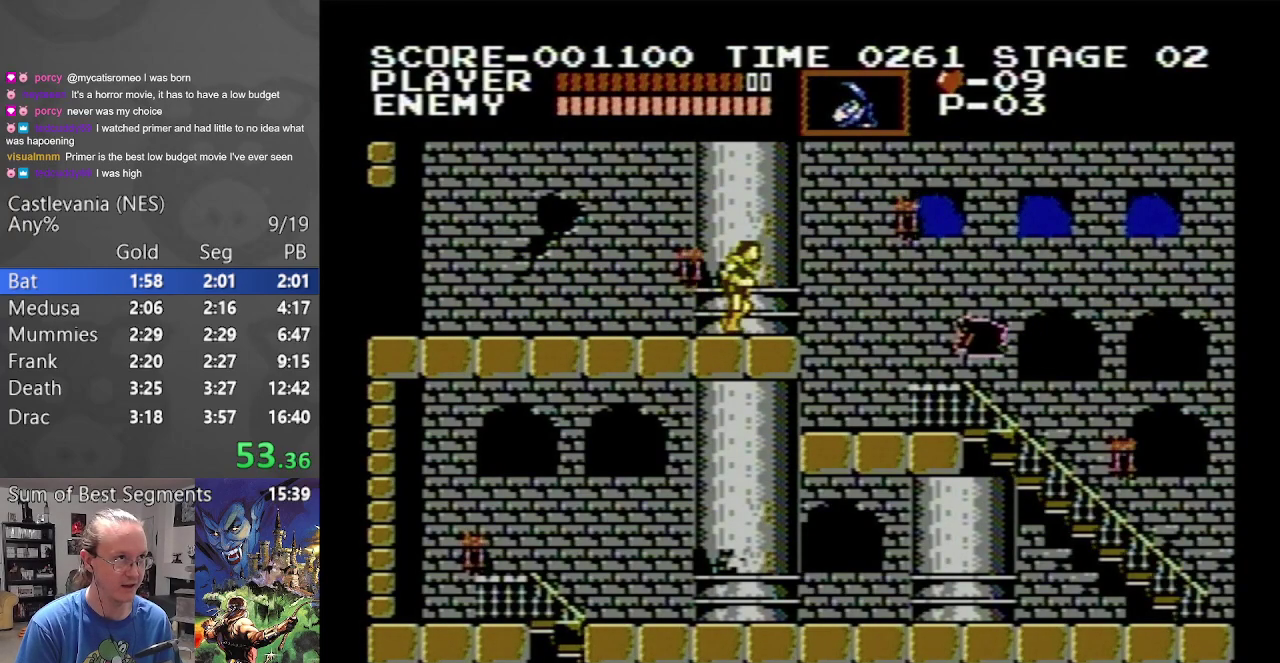
{"buttons": ["A", "DPAD_RIGHT"], "events": [[250, "A", "down"]]}
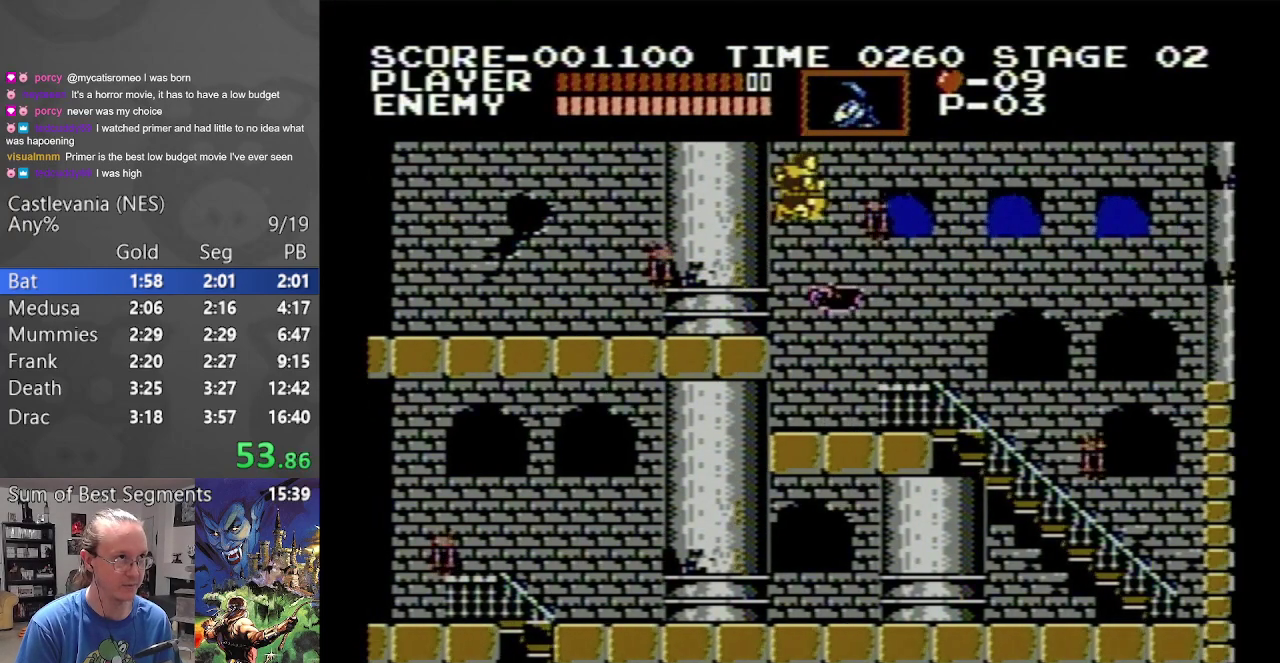
{"buttons": ["DPAD_RIGHT"], "events": [[200, "A", "up"]]}
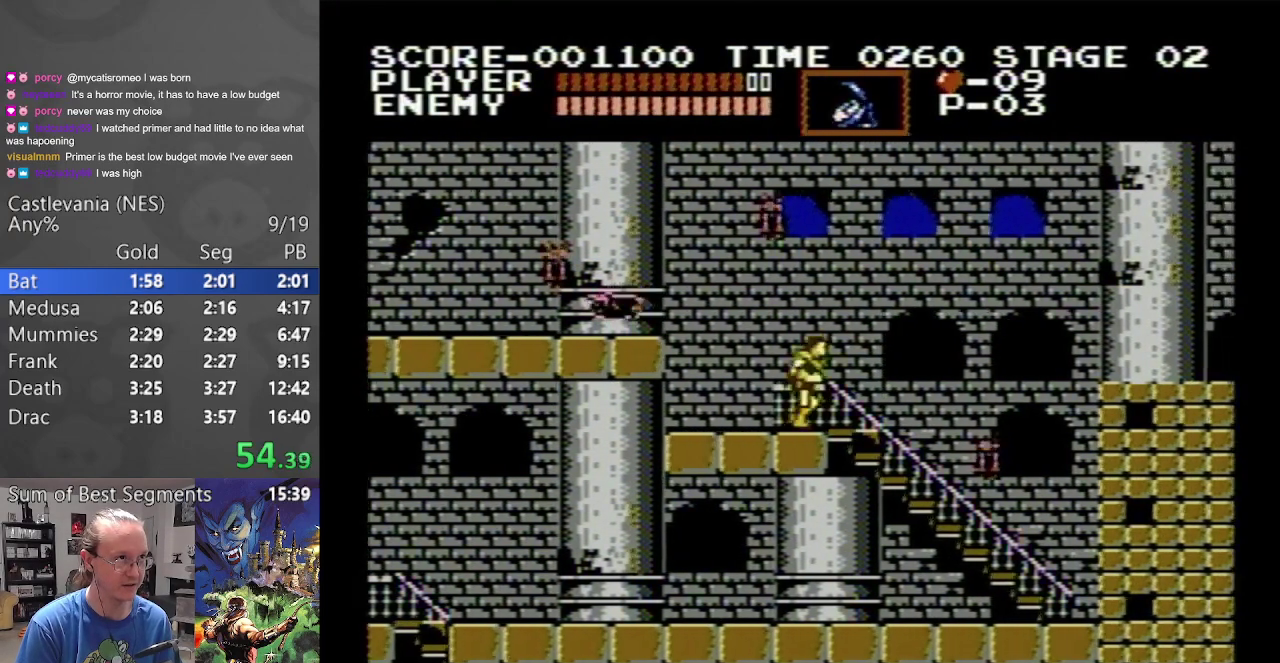
{"buttons": ["DPAD_RIGHT"], "events": []}
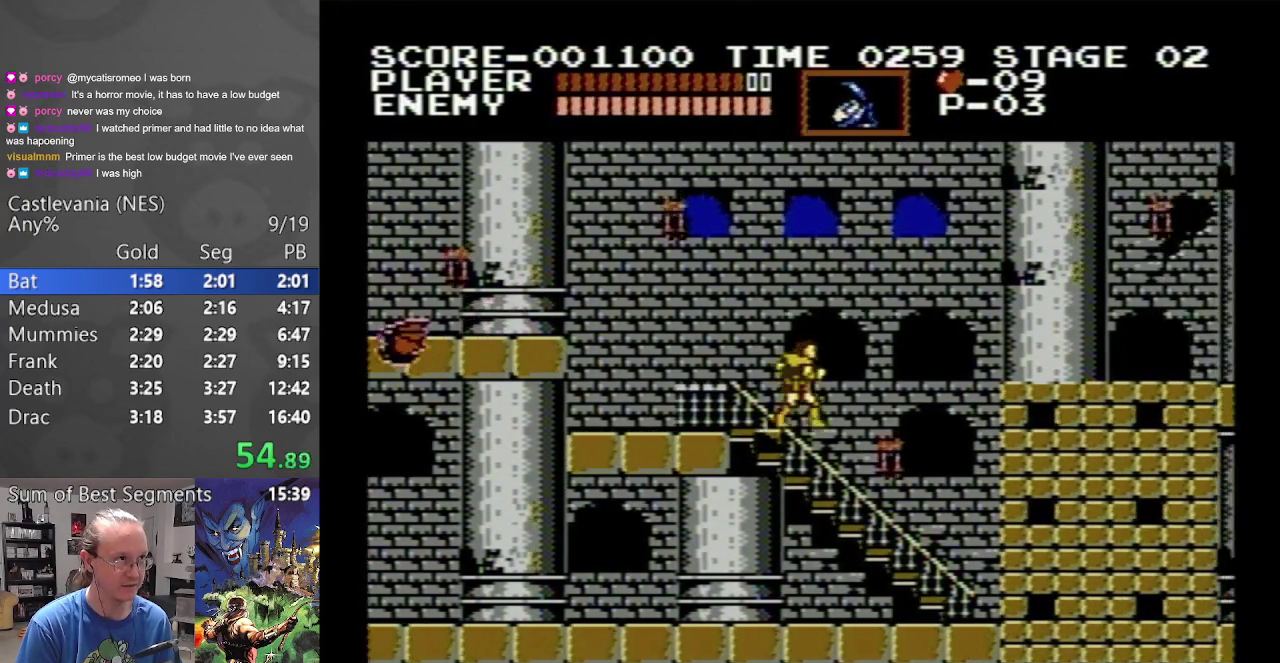
{"buttons": ["DPAD_LEFT"], "events": [[50, "DPAD_LEFT", "down"], [50, "DPAD_RIGHT", "up"]]}
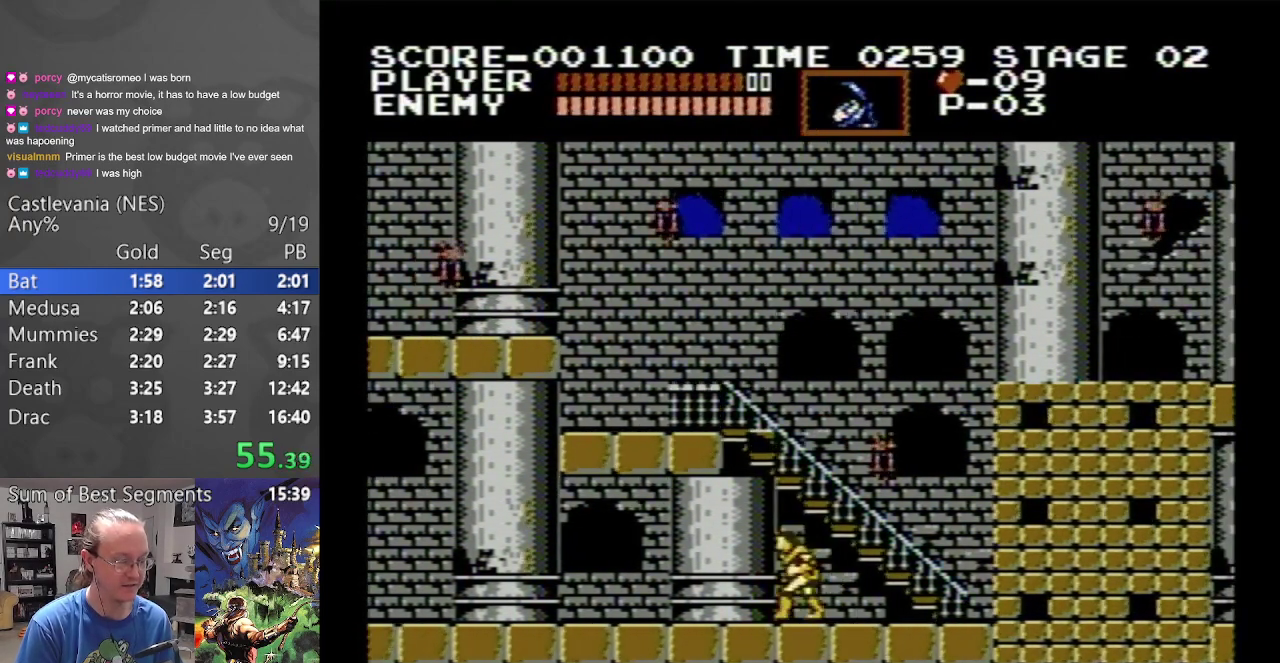
{"buttons": ["DPAD_LEFT"], "events": []}
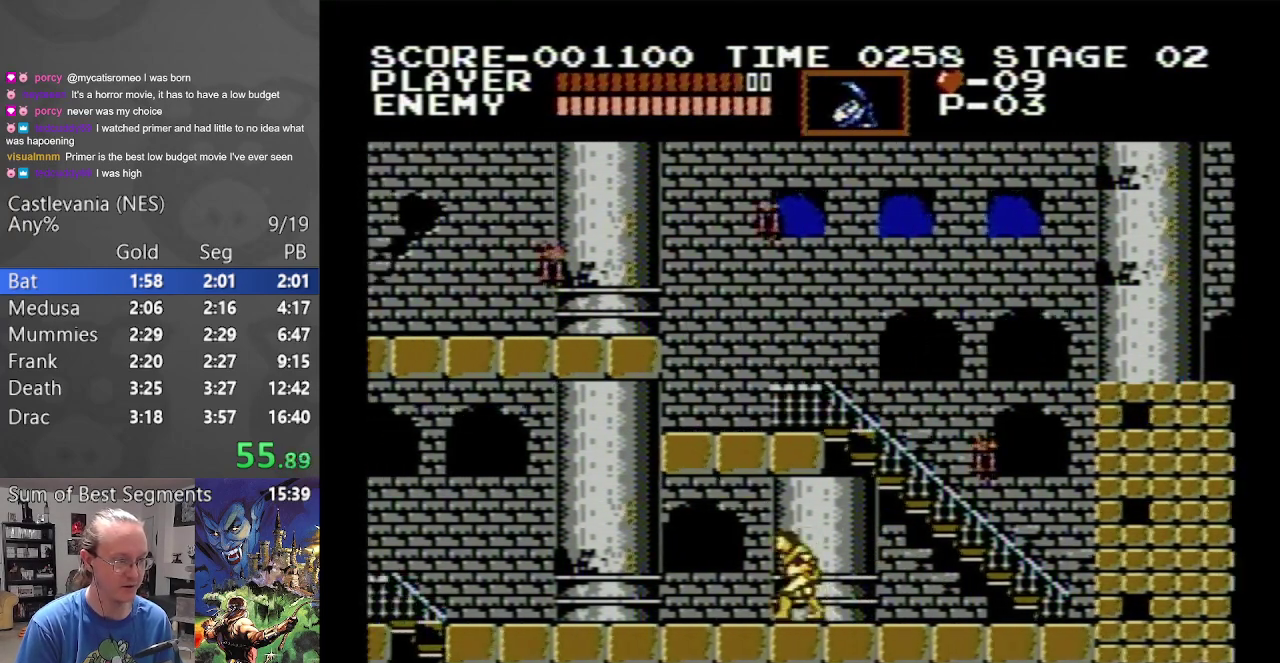
{"buttons": ["DPAD_LEFT"], "events": []}
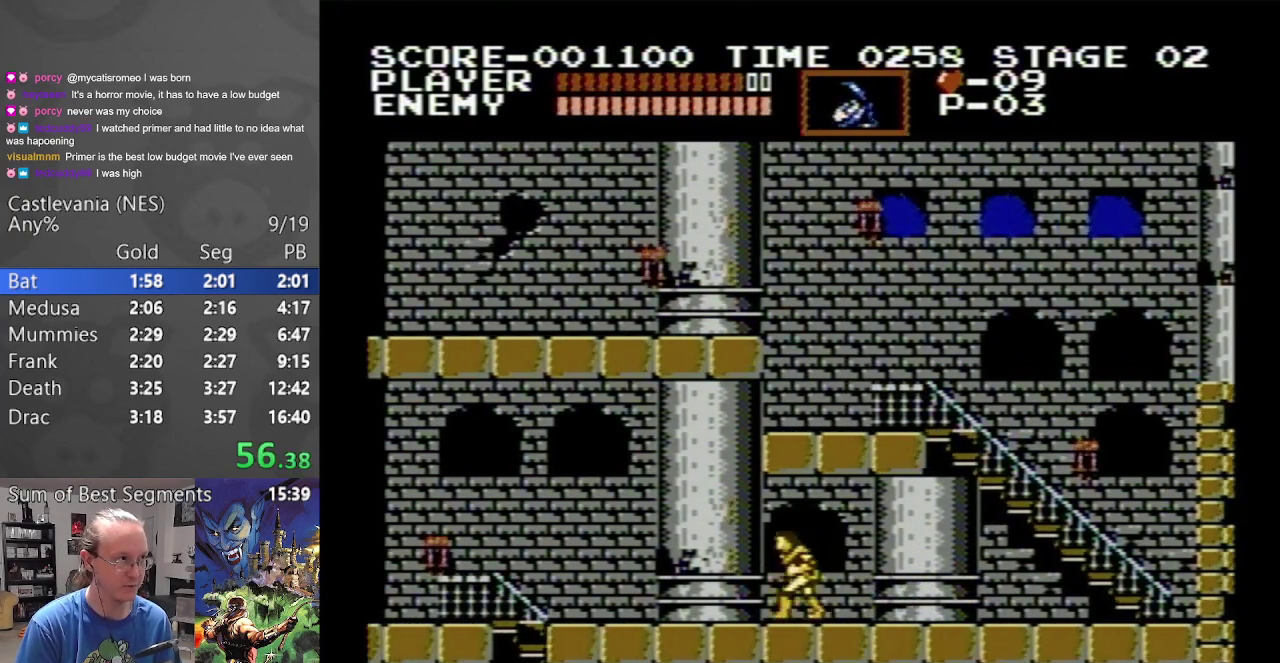
{"buttons": ["DPAD_LEFT"], "events": []}
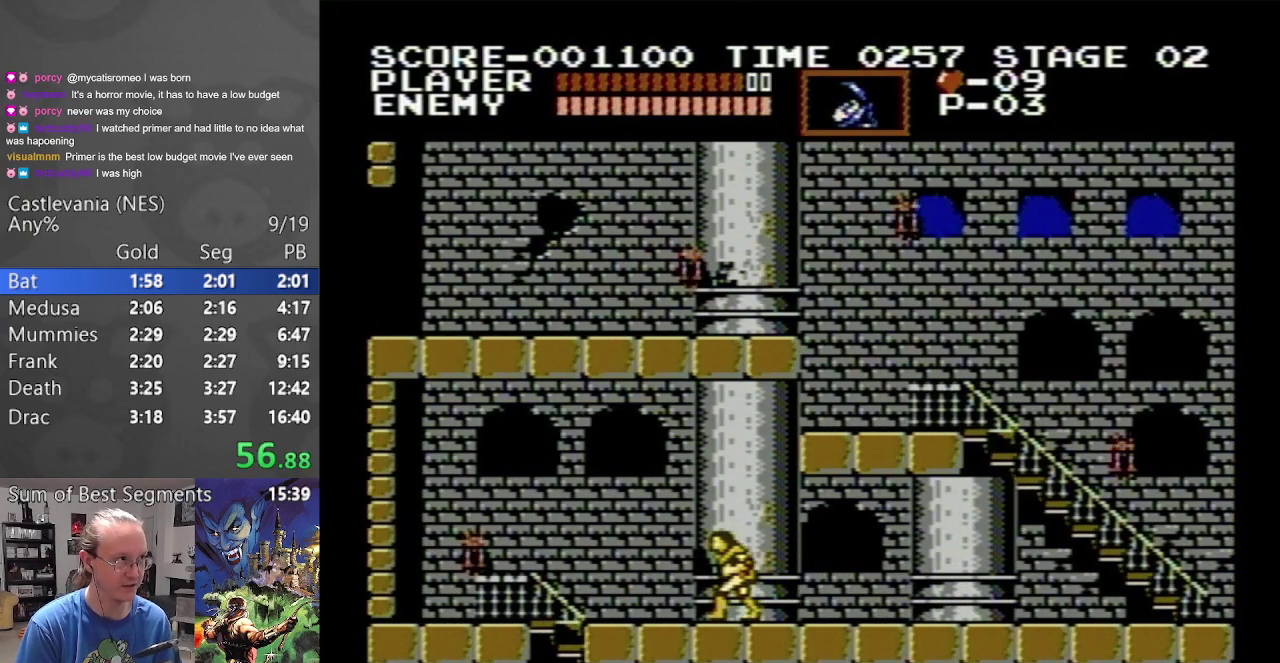
{"buttons": ["DPAD_LEFT"], "events": []}
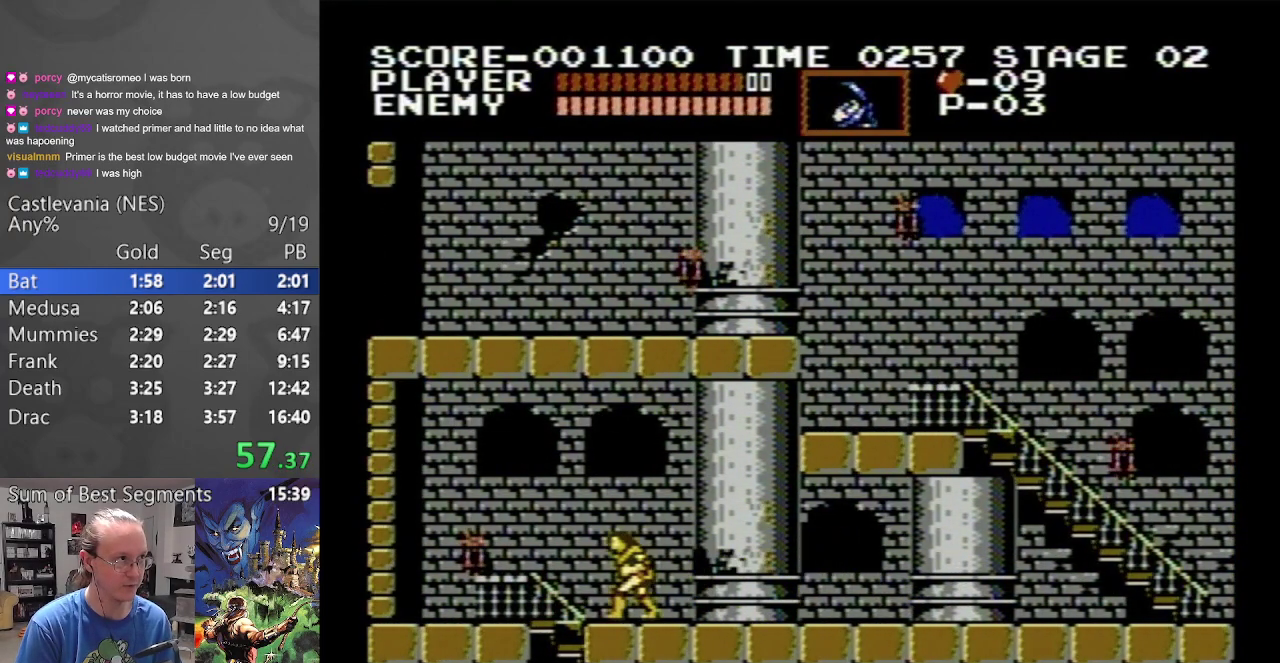
{"buttons": ["DPAD_DOWN"], "events": [[350, "DPAD_DOWN", "down"], [400, "DPAD_LEFT", "up"]]}
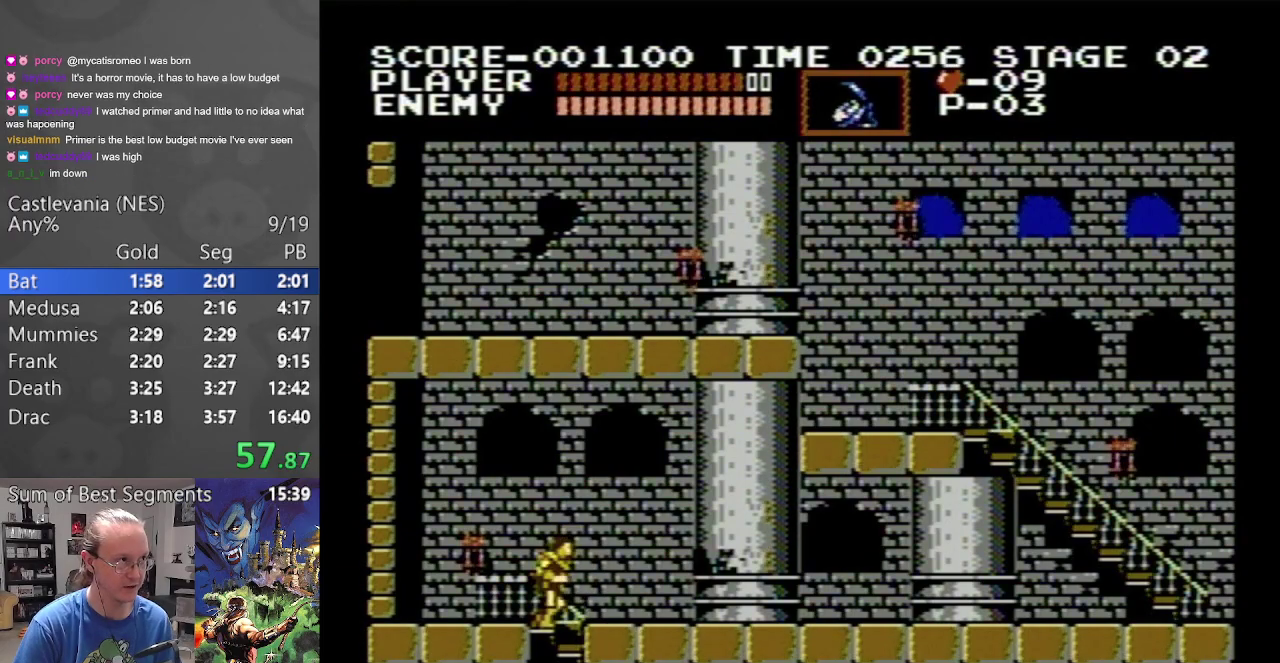
{"buttons": ["DPAD_DOWN"], "events": []}
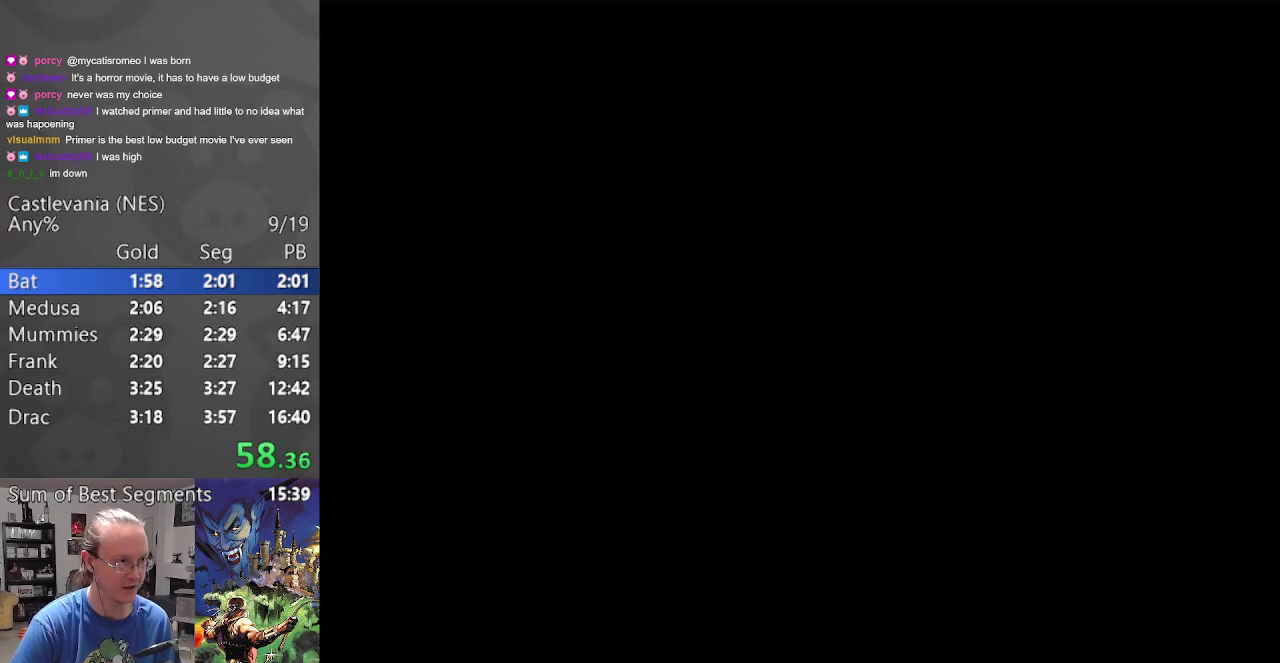
{"buttons": ["DPAD_DOWN", "DPAD_RIGHT"], "events": [[100, "DPAD_RIGHT", "down"]]}
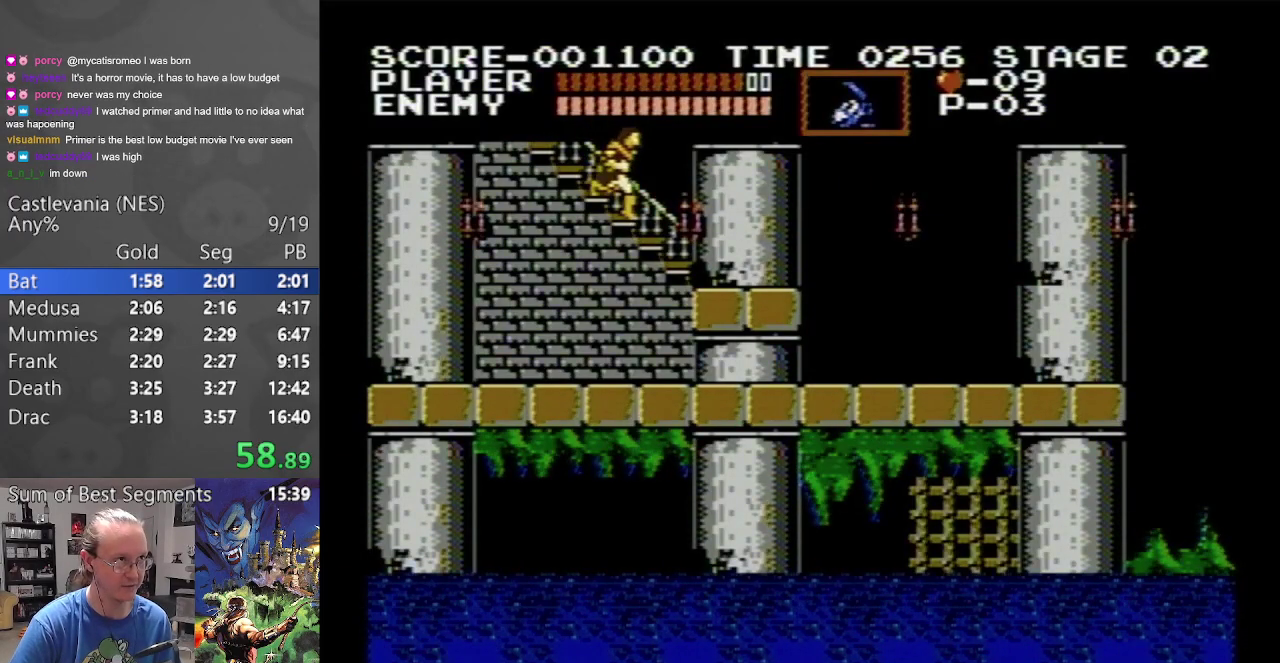
{"buttons": ["DPAD_DOWN", "DPAD_RIGHT"], "events": []}
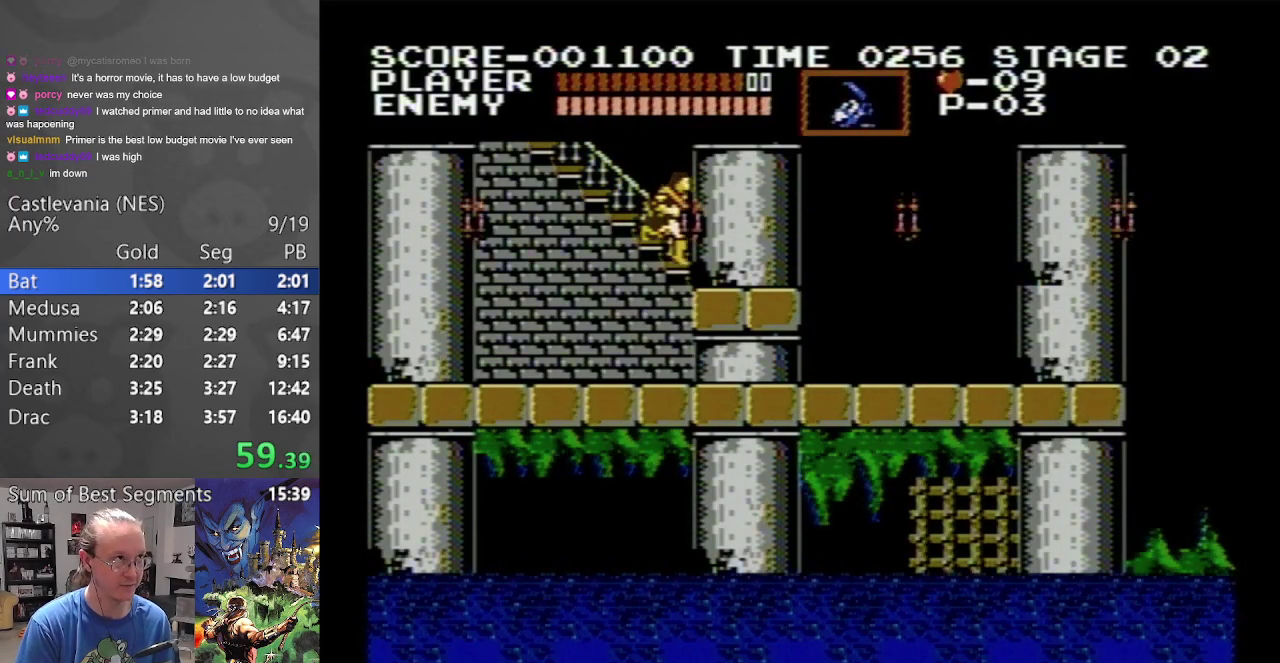
{"buttons": ["DPAD_RIGHT"], "events": [[400, "DPAD_DOWN", "up"]]}
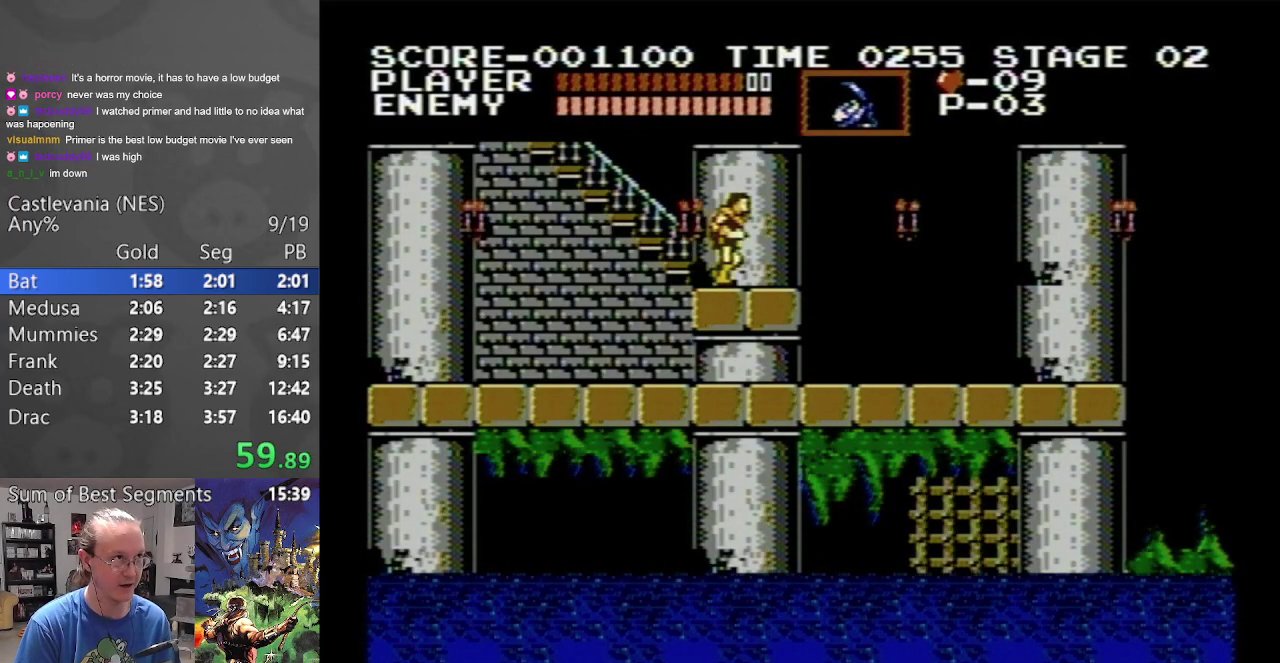
{"buttons": ["DPAD_RIGHT"], "events": []}
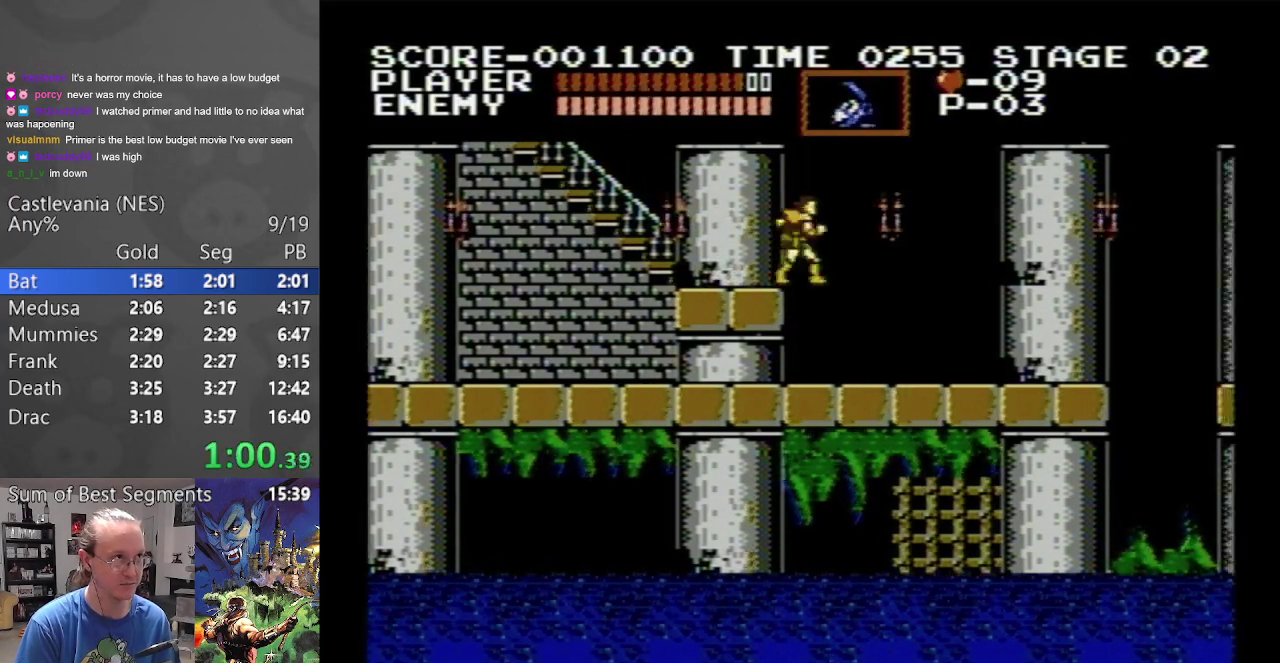
{"buttons": ["DPAD_RIGHT"], "events": []}
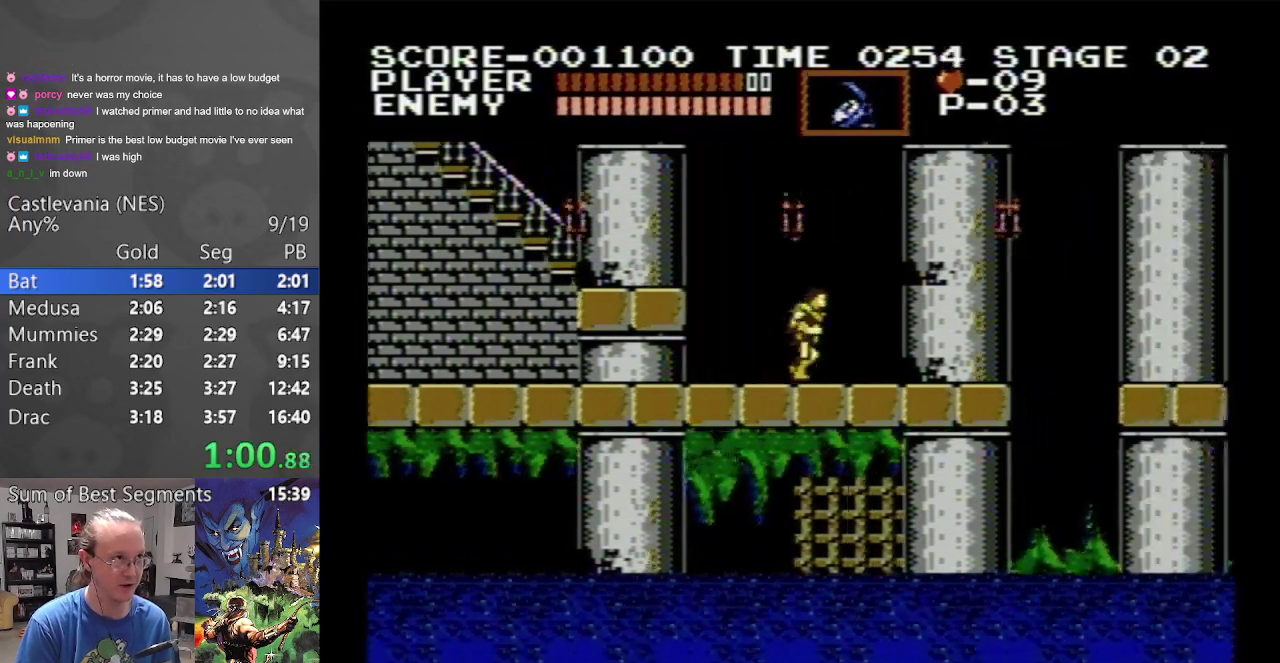
{"buttons": ["DPAD_RIGHT"], "events": []}
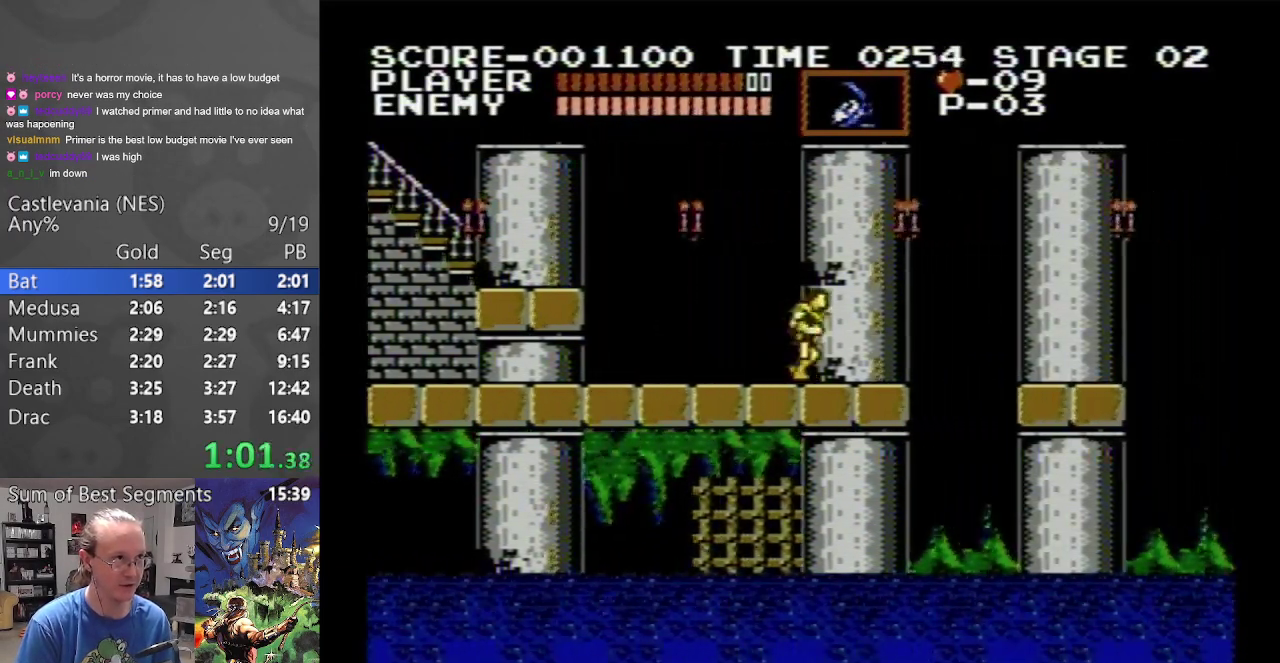
{"buttons": ["A", "DPAD_RIGHT"], "events": [[417, "A", "down"]]}
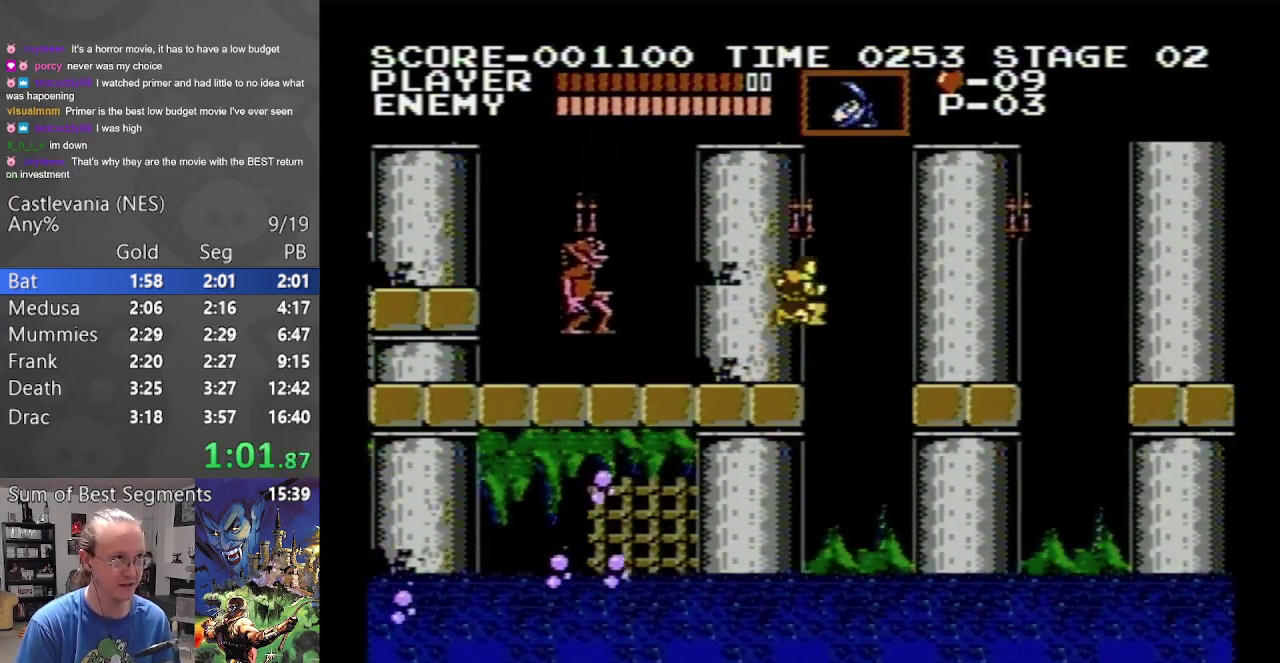
{"buttons": ["DPAD_RIGHT"], "events": [[283, "A", "up"]]}
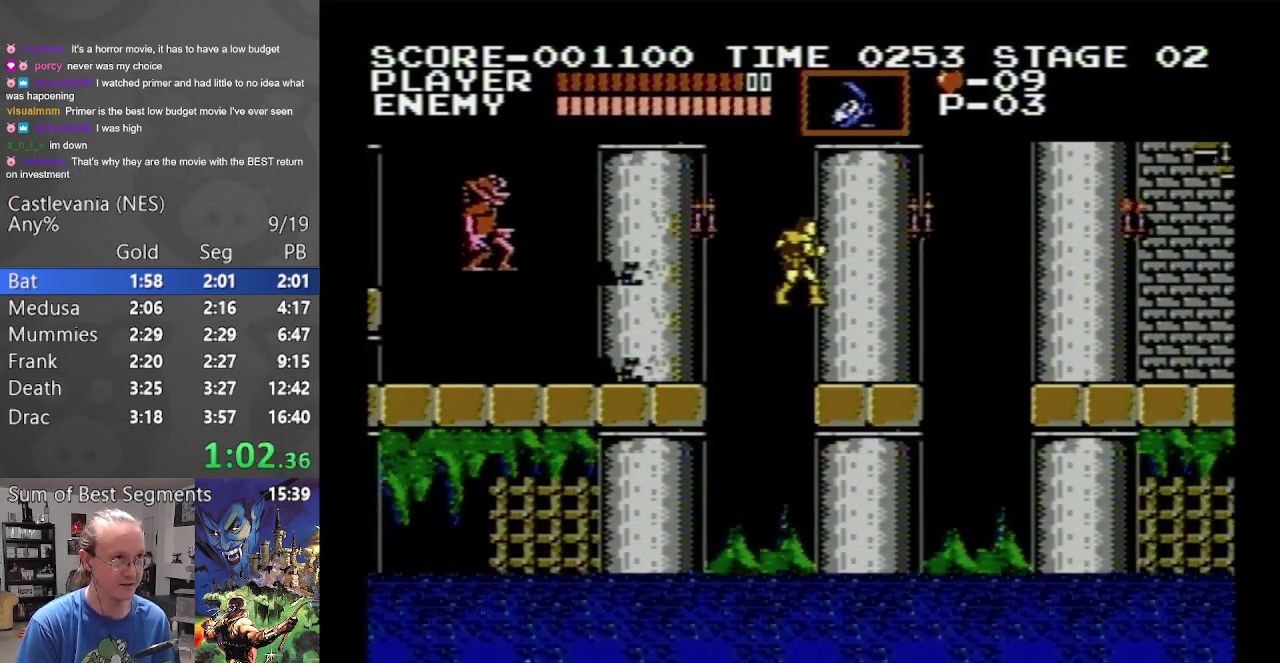
{"buttons": ["A", "DPAD_RIGHT"], "events": [[500, "A", "down"]]}
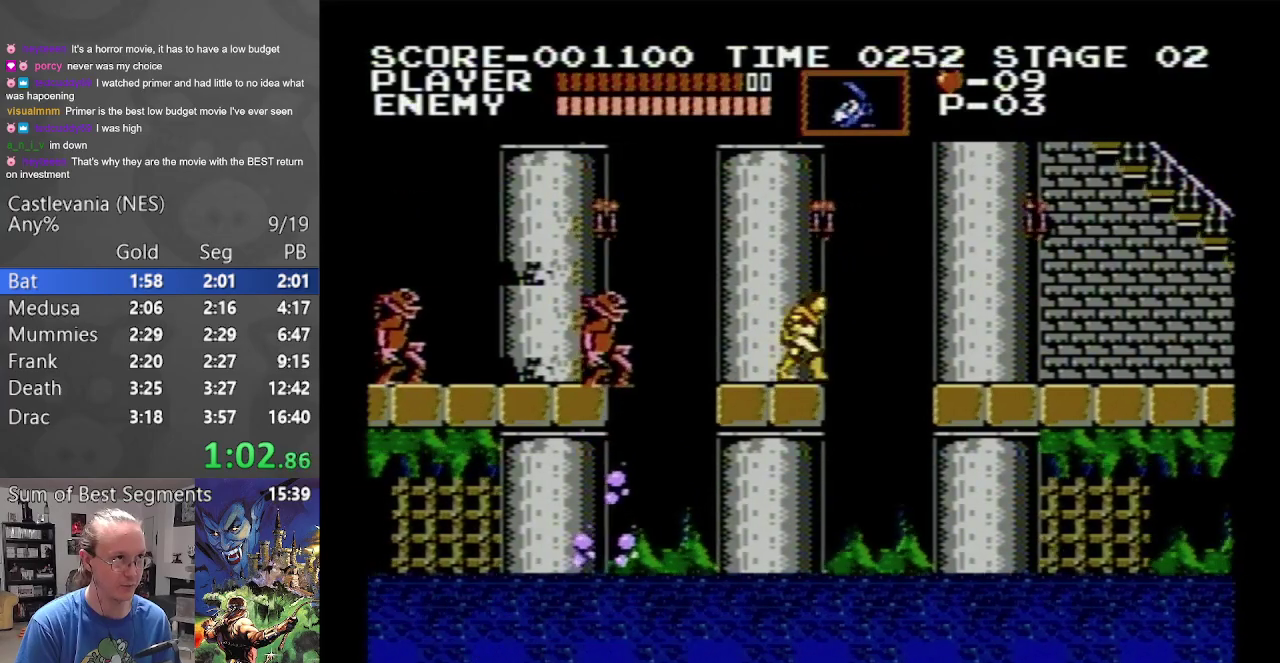
{"buttons": ["DPAD_RIGHT"], "events": [[333, "A", "up"]]}
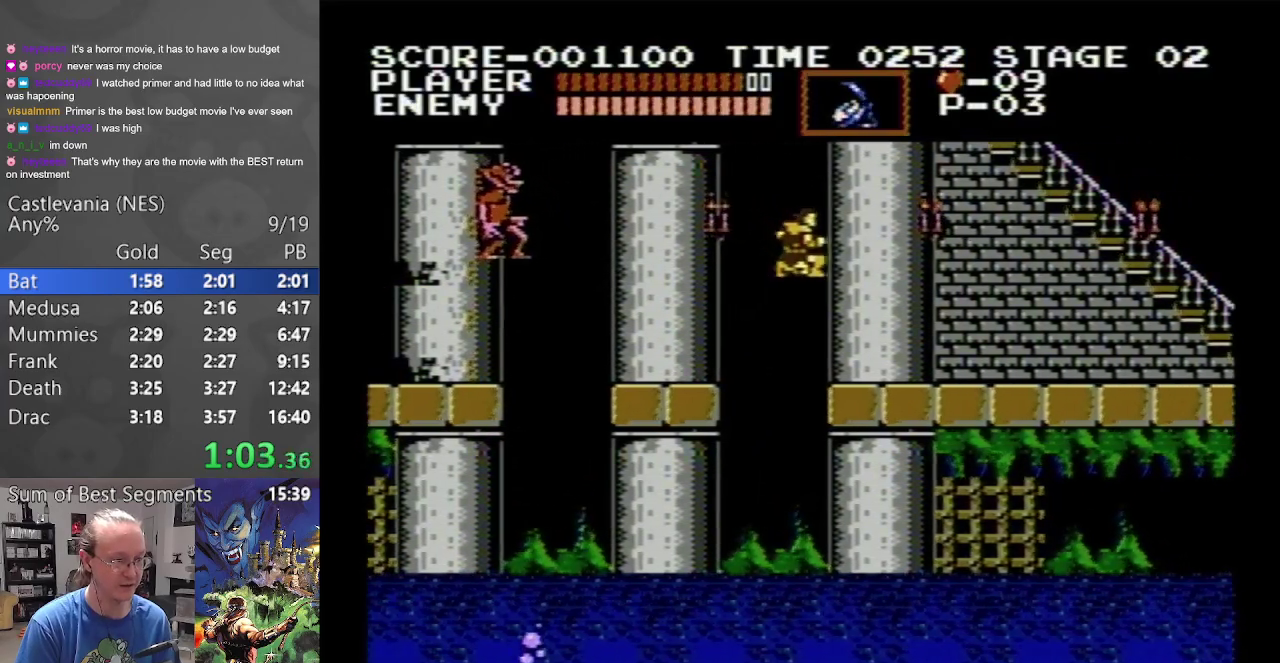
{"buttons": ["DPAD_RIGHT"], "events": []}
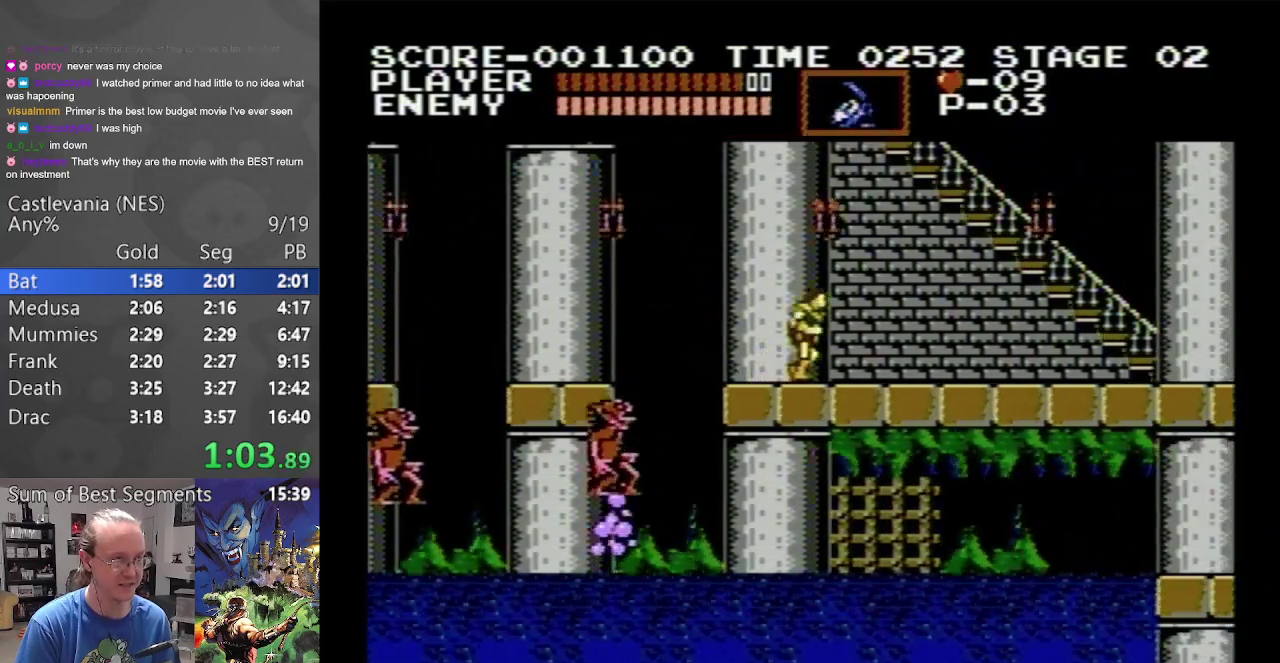
{"buttons": ["DPAD_RIGHT"], "events": []}
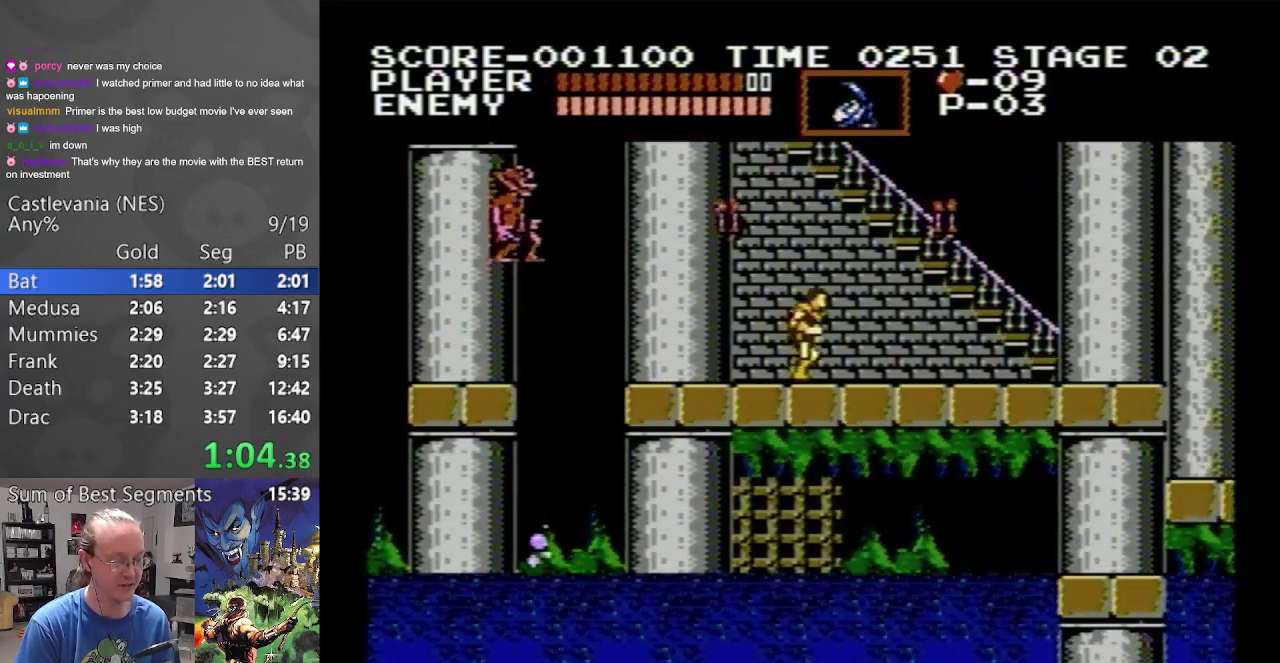
{"buttons": ["DPAD_RIGHT"], "events": []}
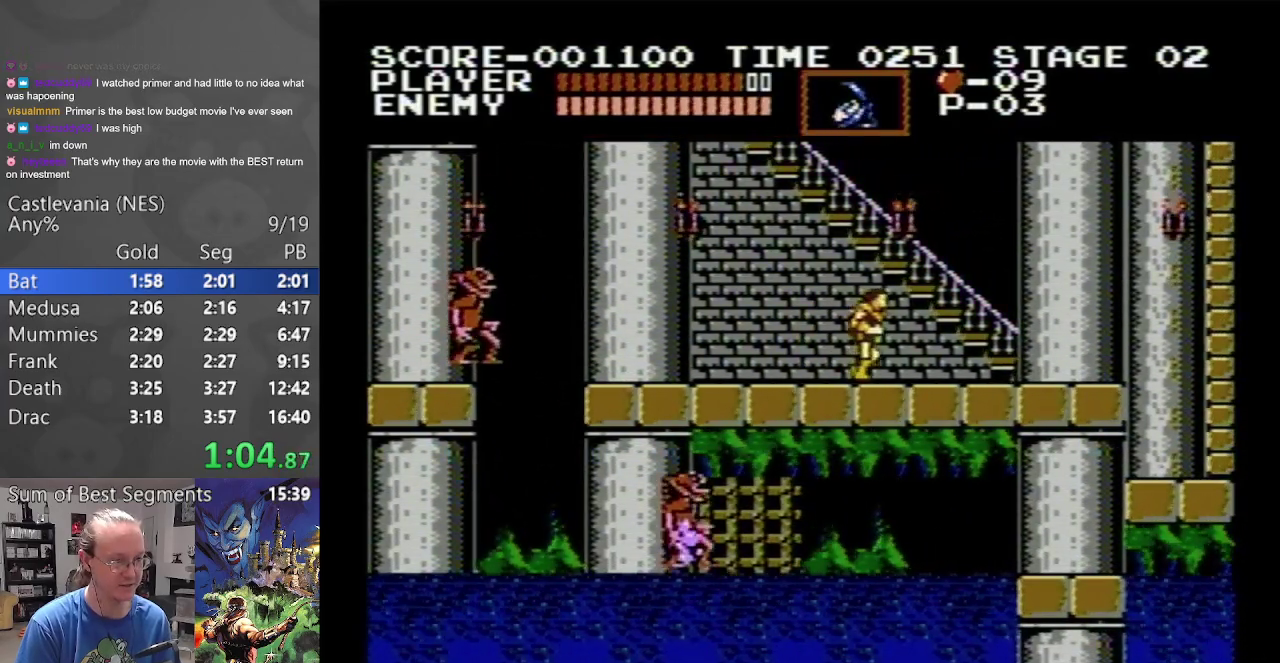
{"buttons": ["DPAD_UP", "DPAD_RIGHT"], "events": [[467, "DPAD_UP", "down"]]}
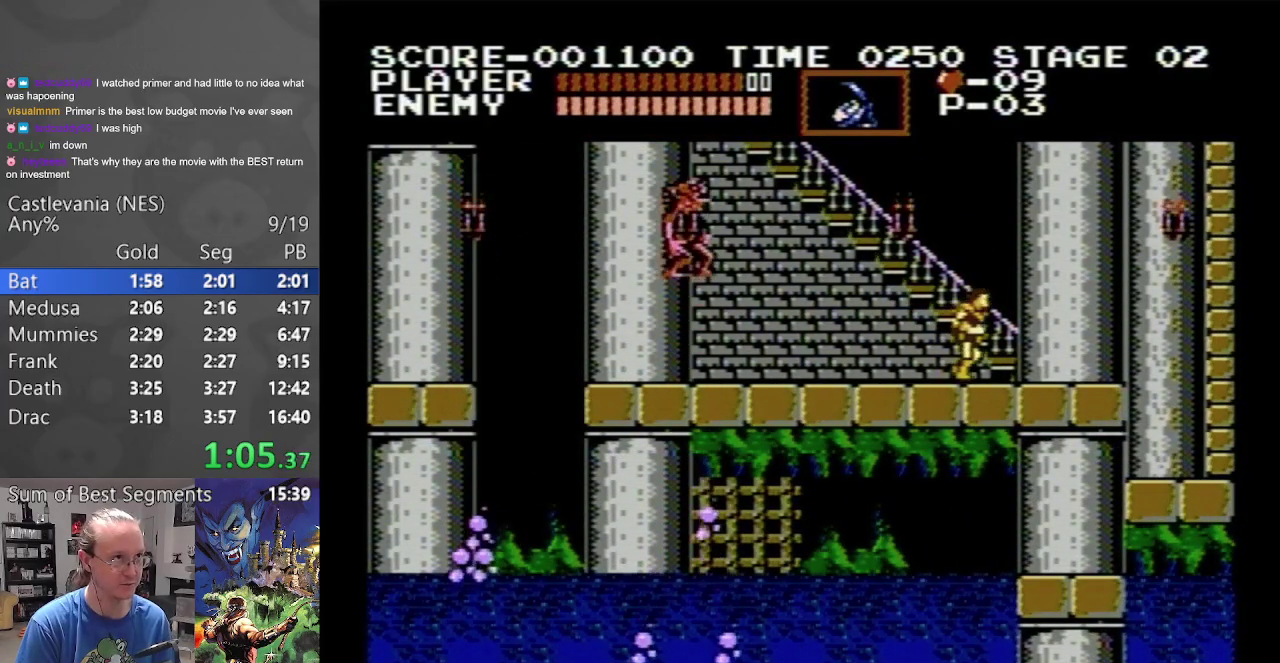
{"buttons": ["DPAD_UP", "DPAD_LEFT"], "events": [[150, "DPAD_RIGHT", "up"], [350, "DPAD_LEFT", "down"]]}
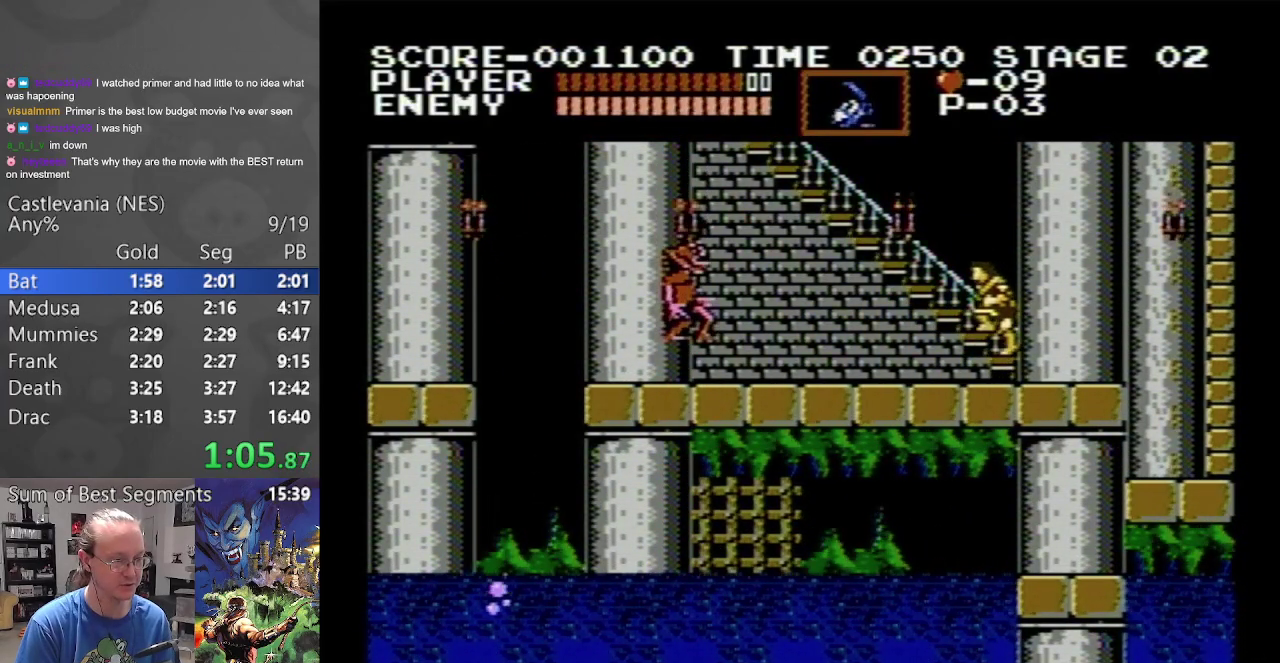
{"buttons": ["DPAD_UP"], "events": [[300, "DPAD_LEFT", "up"]]}
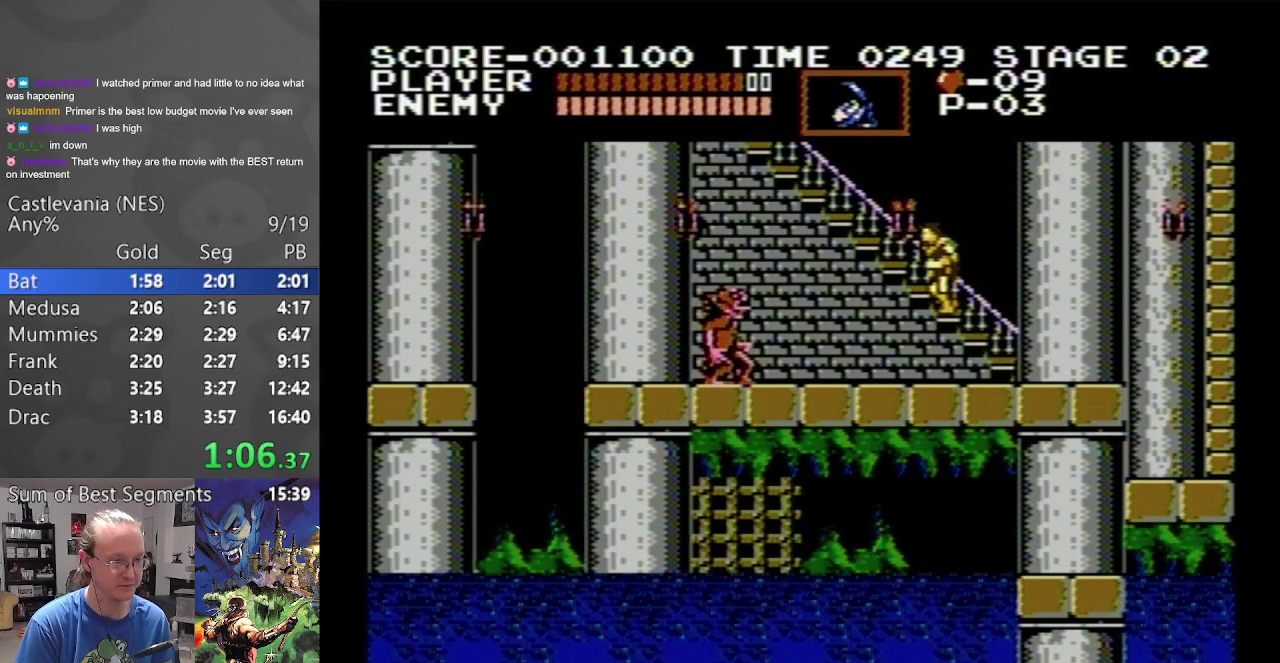
{"buttons": ["DPAD_UP", "DPAD_LEFT"], "events": [[467, "DPAD_LEFT", "down"]]}